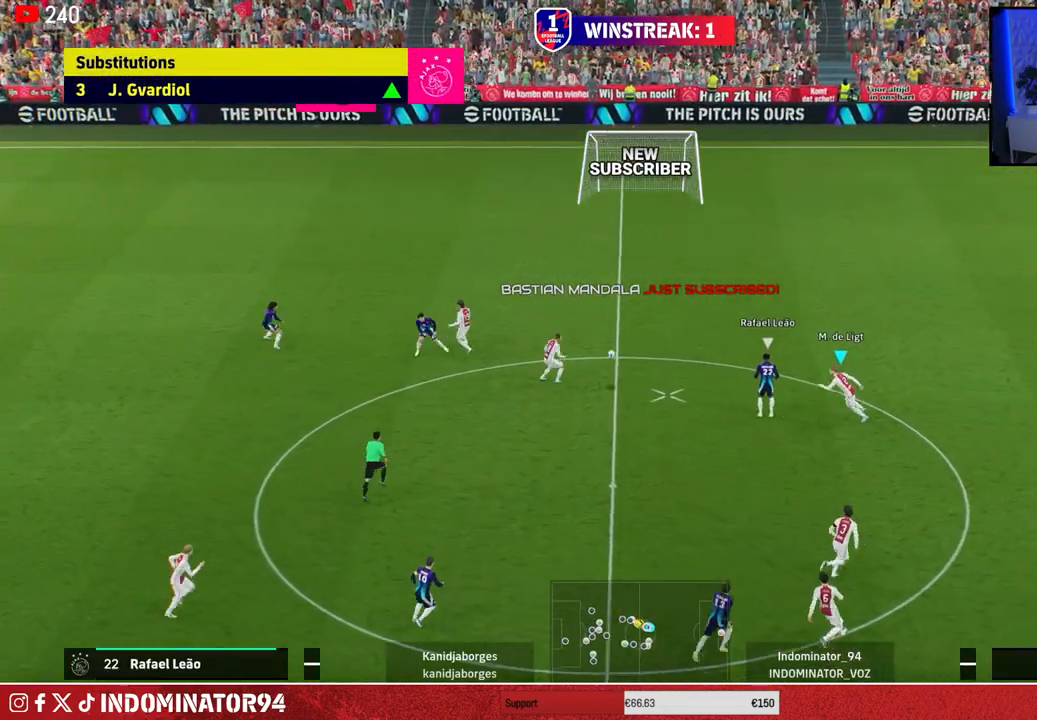
Gameplay with a controller (PlayStation layout); each line is a JSON object with the inputs held at the frame after it. "events" lists button and stick changes between this image and that frame as [ms after this image, input, new state], when the widget could be followed in between.
{"buttons": ["R1"], "left_stick": "up-left", "right_stick": "center", "events": [[233, "R1", "down"], [350, "left_stick", "up-left"], [367, "right_stick", "down-left"], [450, "right_stick", "center"]]}
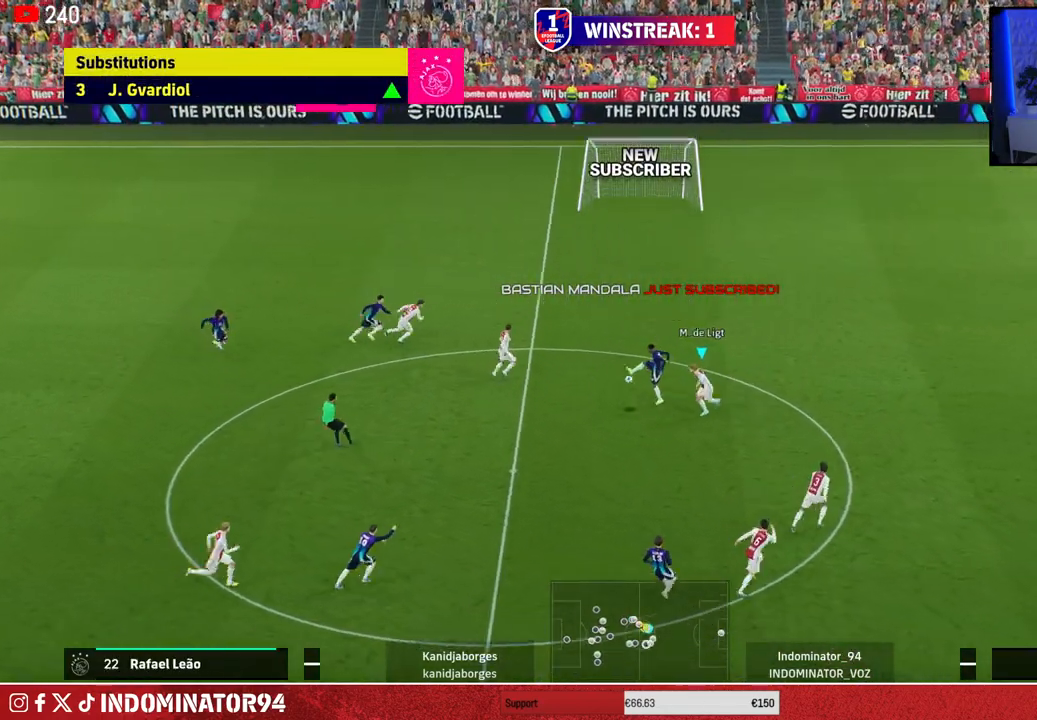
{"buttons": ["R1"], "left_stick": "down-left", "right_stick": "center", "events": [[283, "left_stick", "down-left"]]}
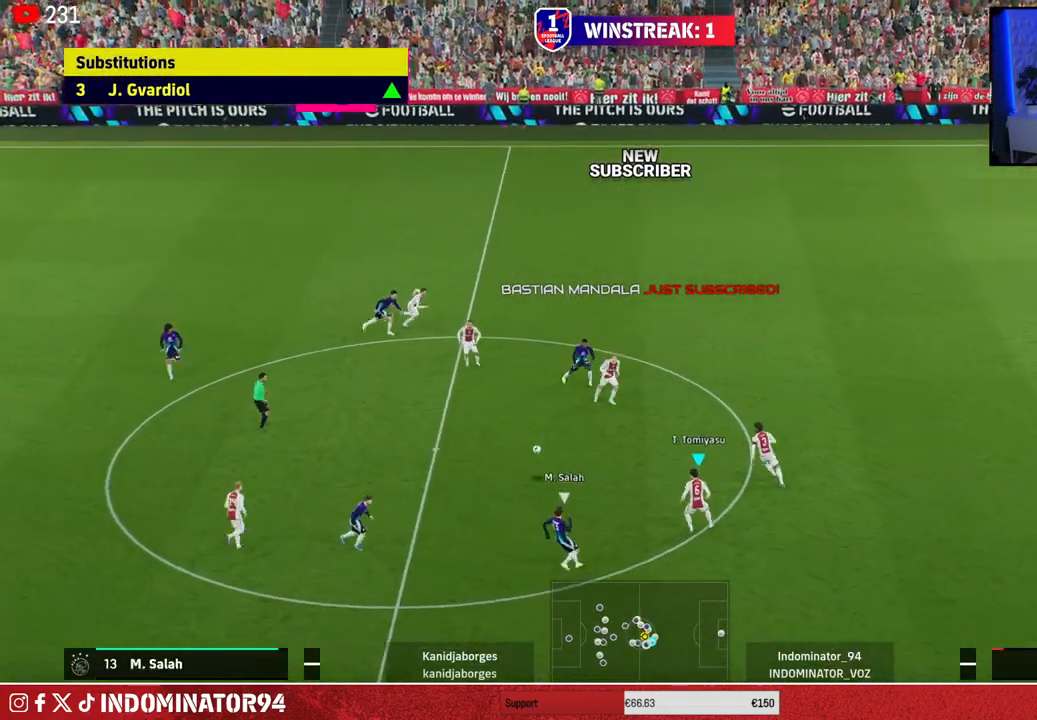
{"buttons": ["CROSS", "R1"], "left_stick": "down-left", "right_stick": "center", "events": [[233, "CROSS", "down"]]}
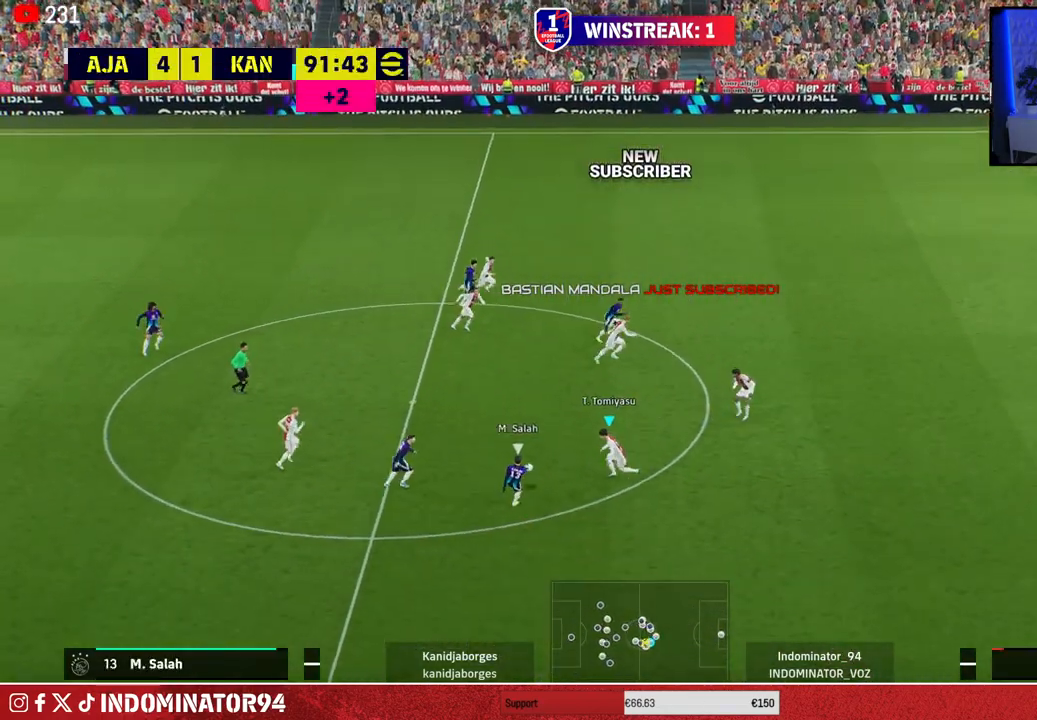
{"buttons": [], "left_stick": "down-left", "right_stick": "center", "events": [[83, "left_stick", "down-right"], [233, "L1", "down"], [233, "R1", "up"], [250, "CROSS", "up"], [367, "L1", "up"], [500, "left_stick", "down-left"]]}
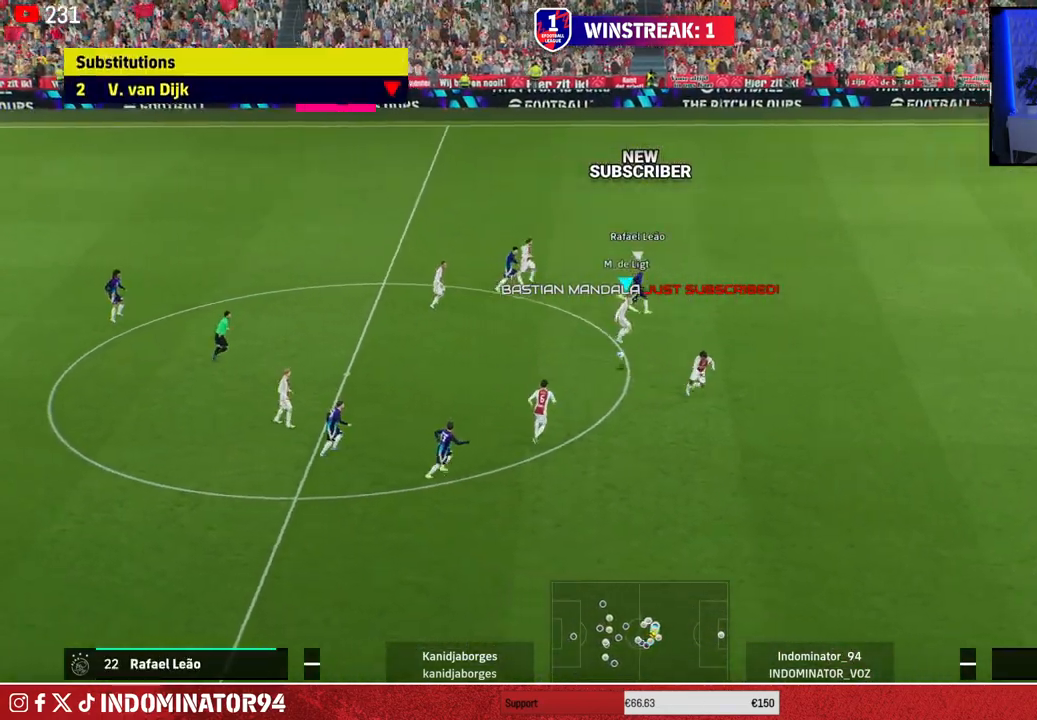
{"buttons": [], "left_stick": "down-left", "right_stick": "center", "events": []}
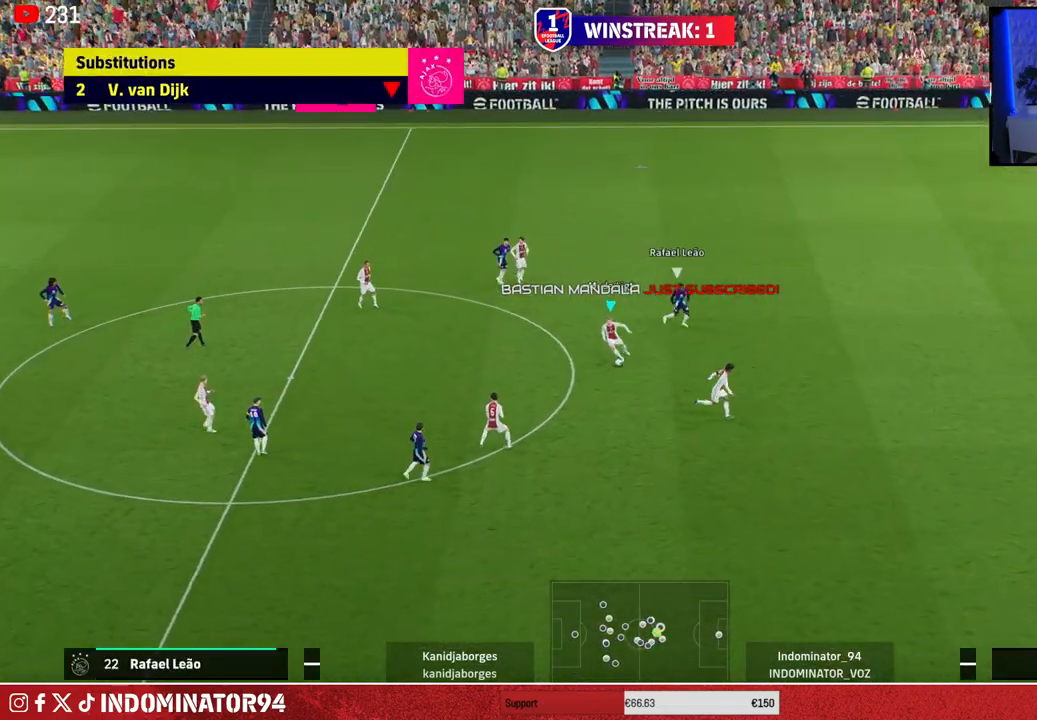
{"buttons": [], "left_stick": "left", "right_stick": "center", "events": [[50, "CROSS", "down"], [83, "left_stick", "up-left"], [217, "CROSS", "up"], [467, "left_stick", "left"]]}
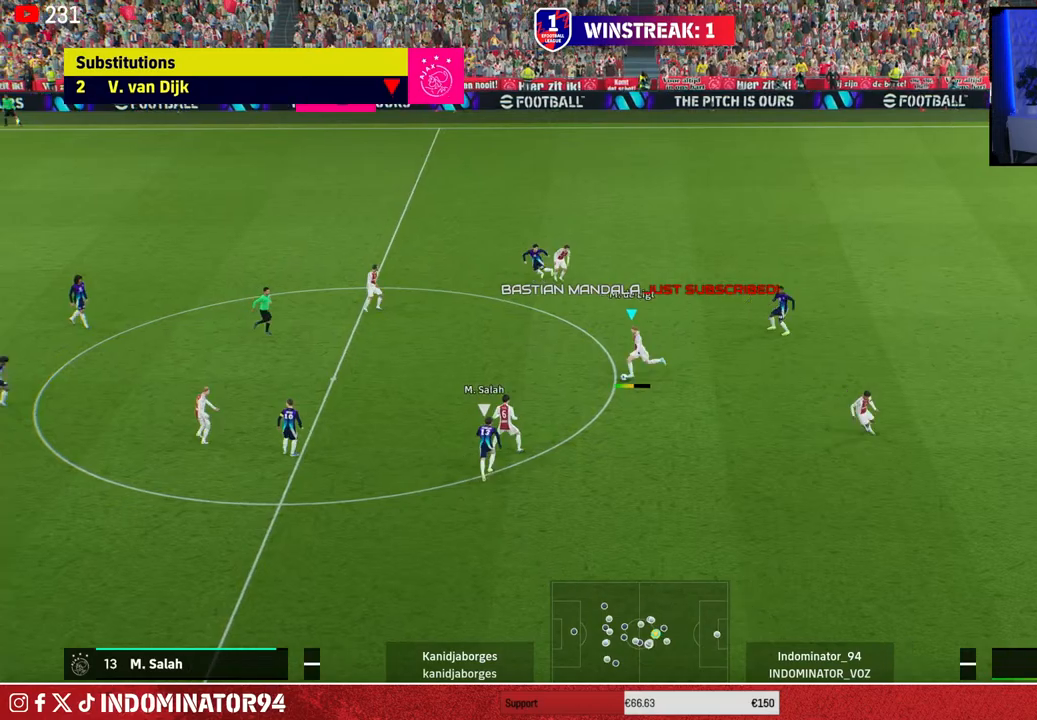
{"buttons": [], "left_stick": "down-left", "right_stick": "center", "events": [[333, "left_stick", "down-left"]]}
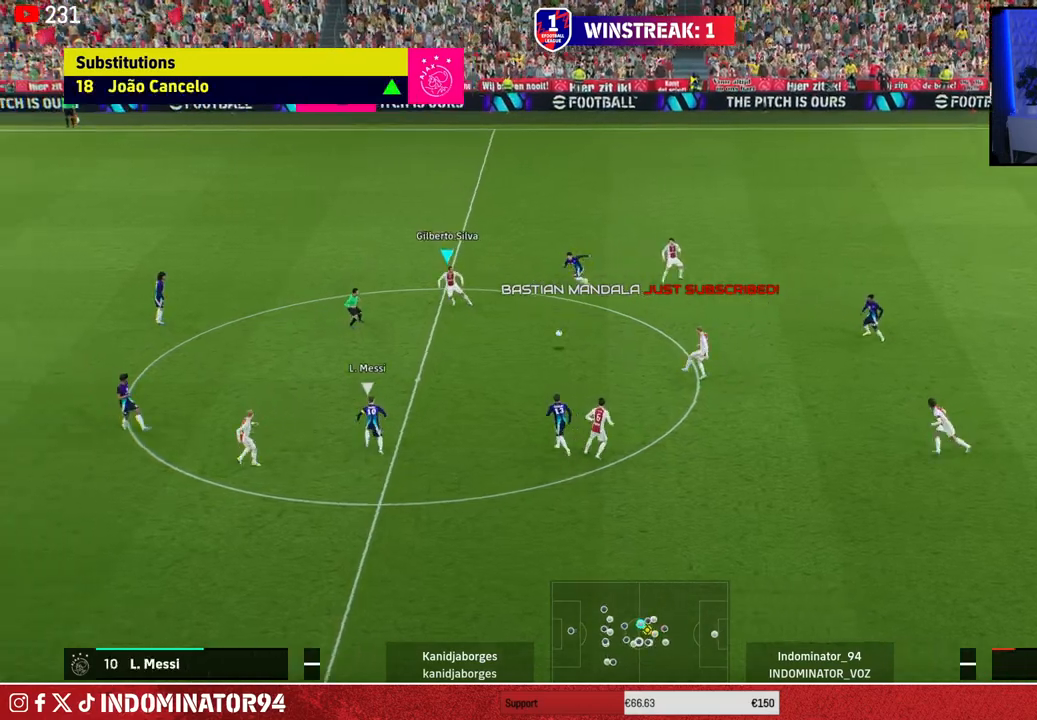
{"buttons": ["CROSS"], "left_stick": "down-left", "right_stick": "center", "events": [[367, "CROSS", "down"]]}
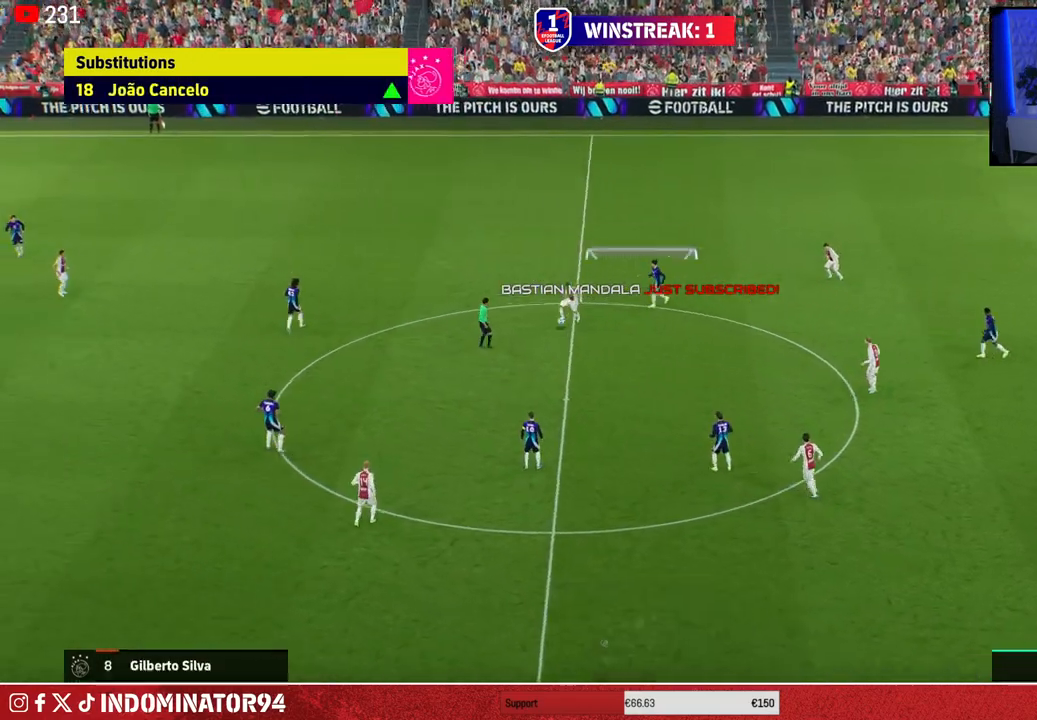
{"buttons": [], "left_stick": "down-left", "right_stick": "center", "events": [[83, "CROSS", "up"]]}
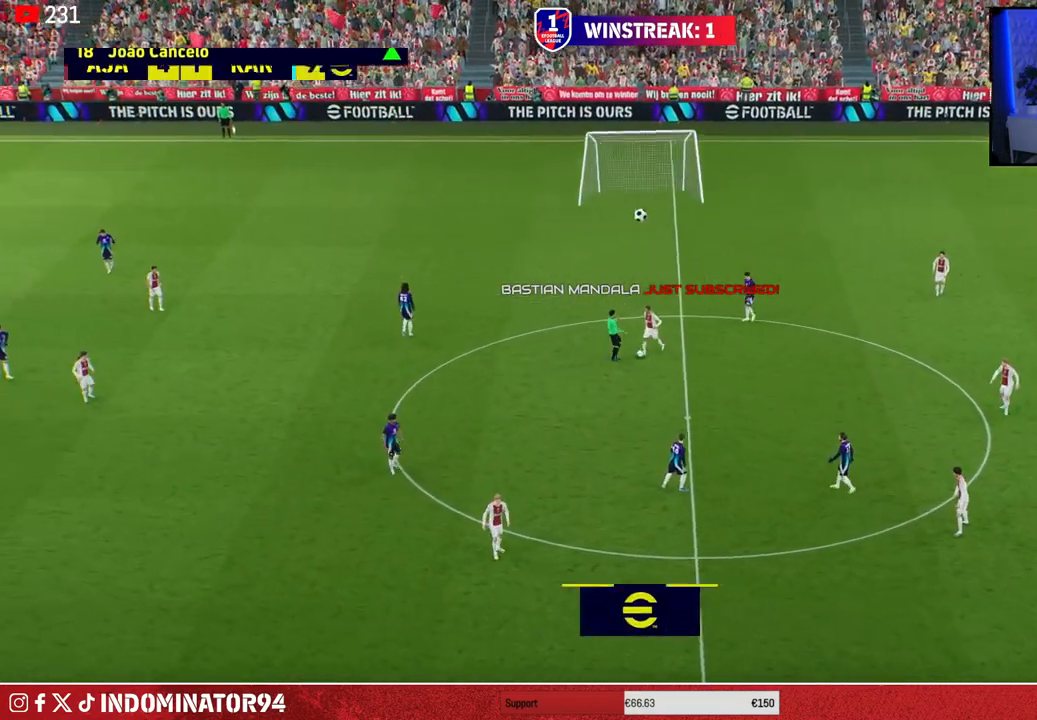
{"buttons": [], "left_stick": "center", "right_stick": "center", "events": [[50, "left_stick", "center"]]}
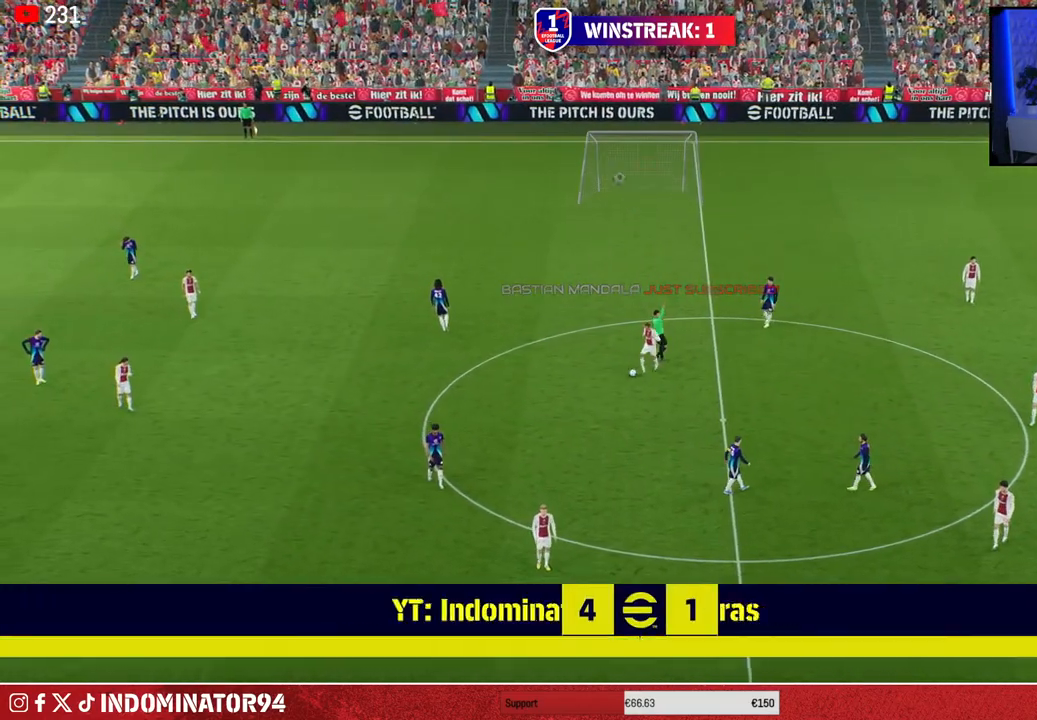
{"buttons": [], "left_stick": "center", "right_stick": "center", "events": []}
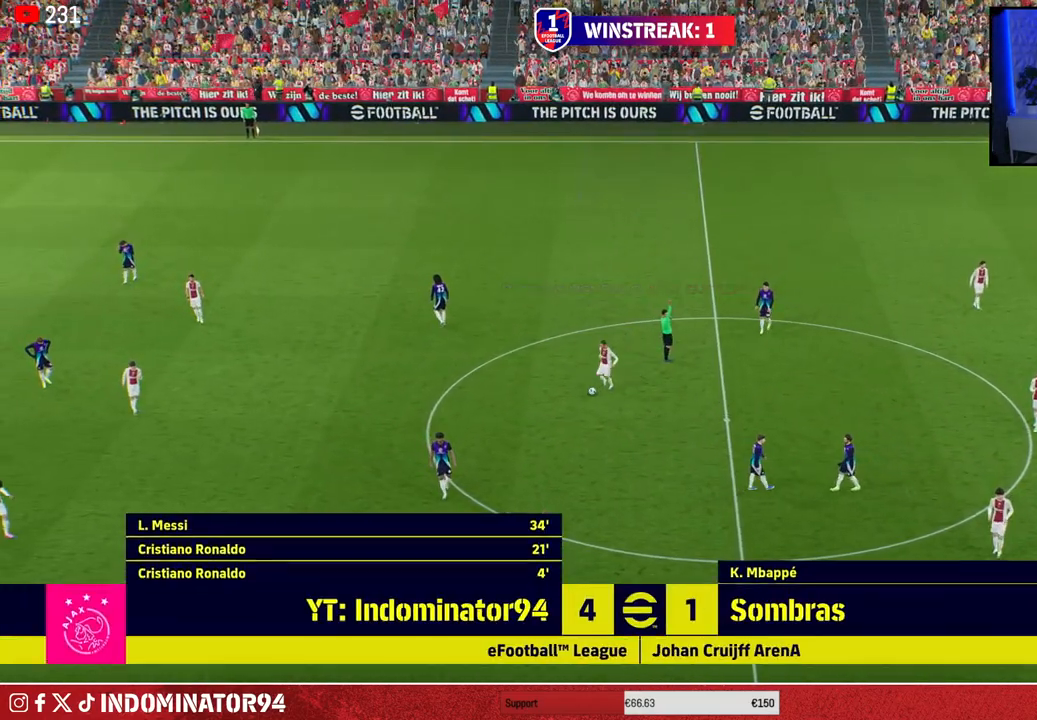
{"buttons": [], "left_stick": "center", "right_stick": "center", "events": []}
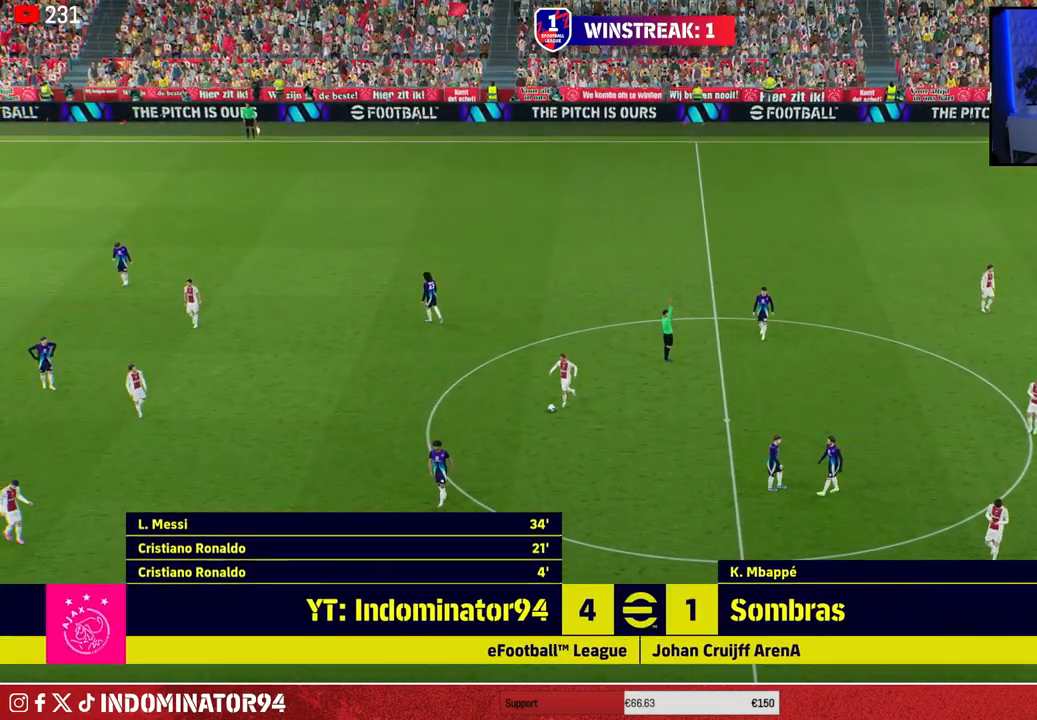
{"buttons": [], "left_stick": "center", "right_stick": "center", "events": []}
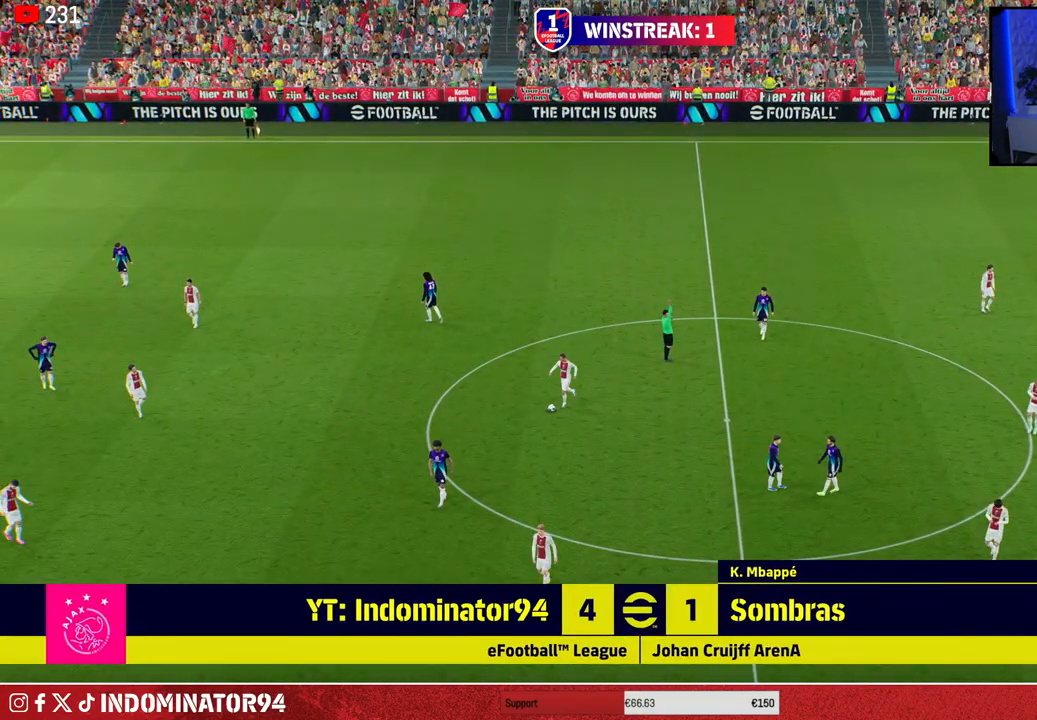
{"buttons": [], "left_stick": "center", "right_stick": "center", "events": []}
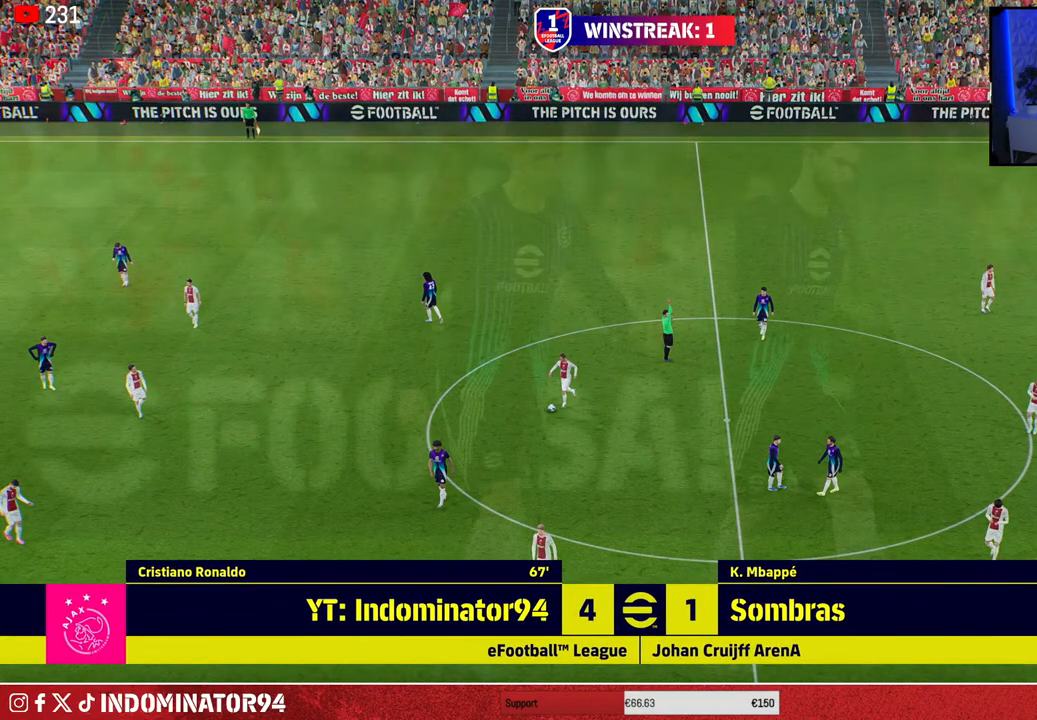
{"buttons": [], "left_stick": "center", "right_stick": "center", "events": []}
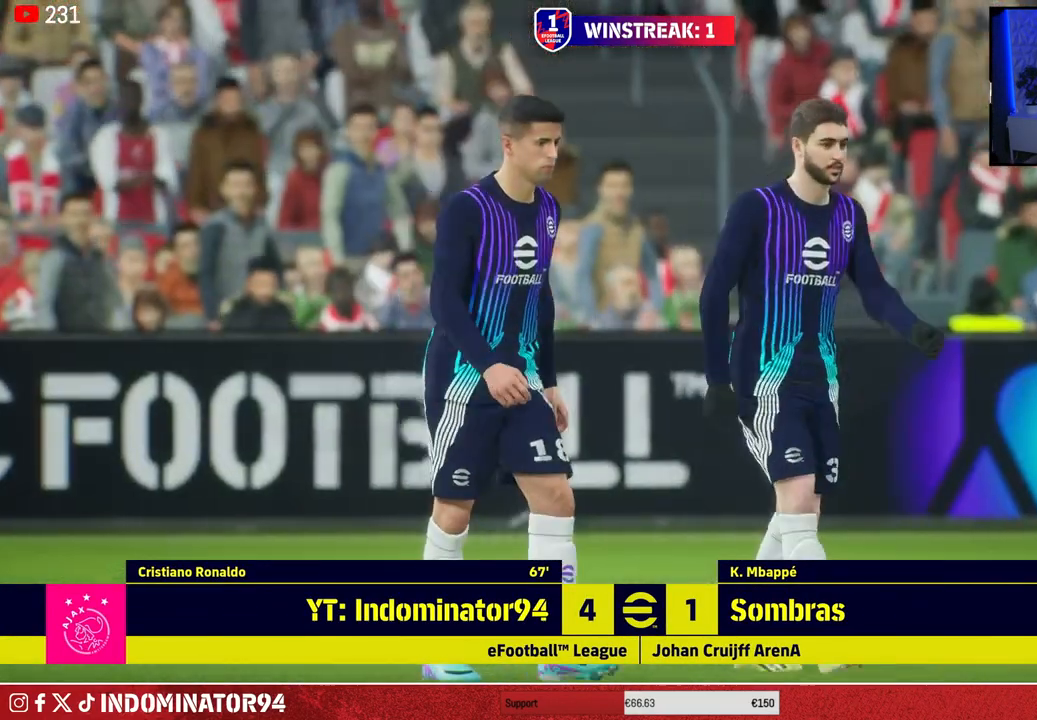
{"buttons": [], "left_stick": "center", "right_stick": "center", "events": []}
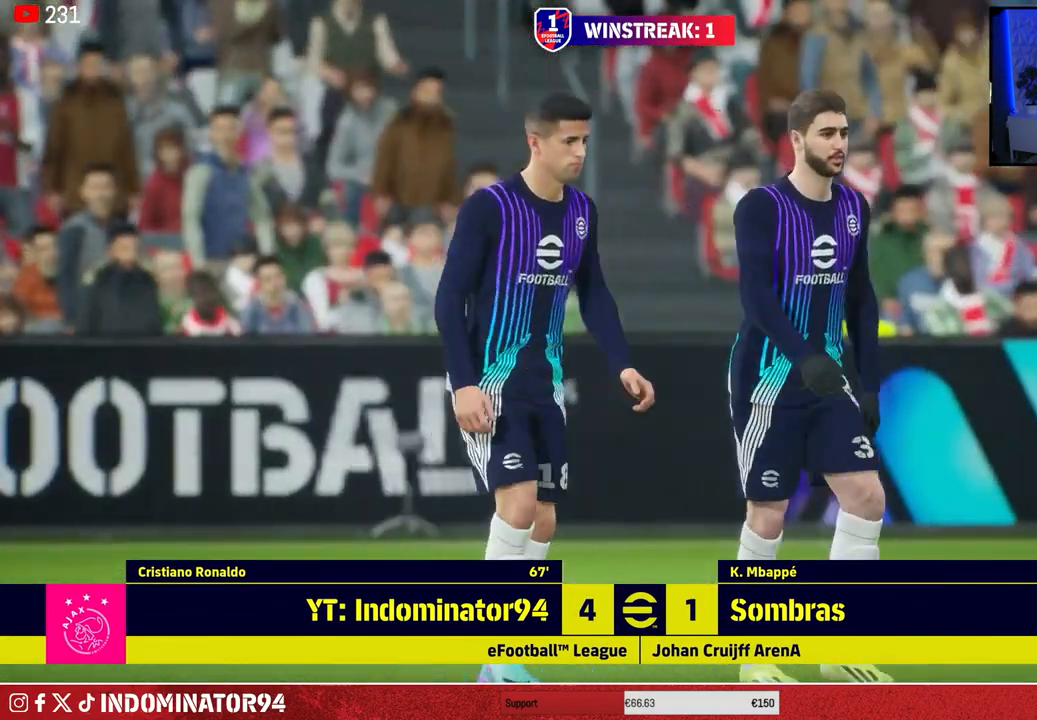
{"buttons": [], "left_stick": "center", "right_stick": "center", "events": []}
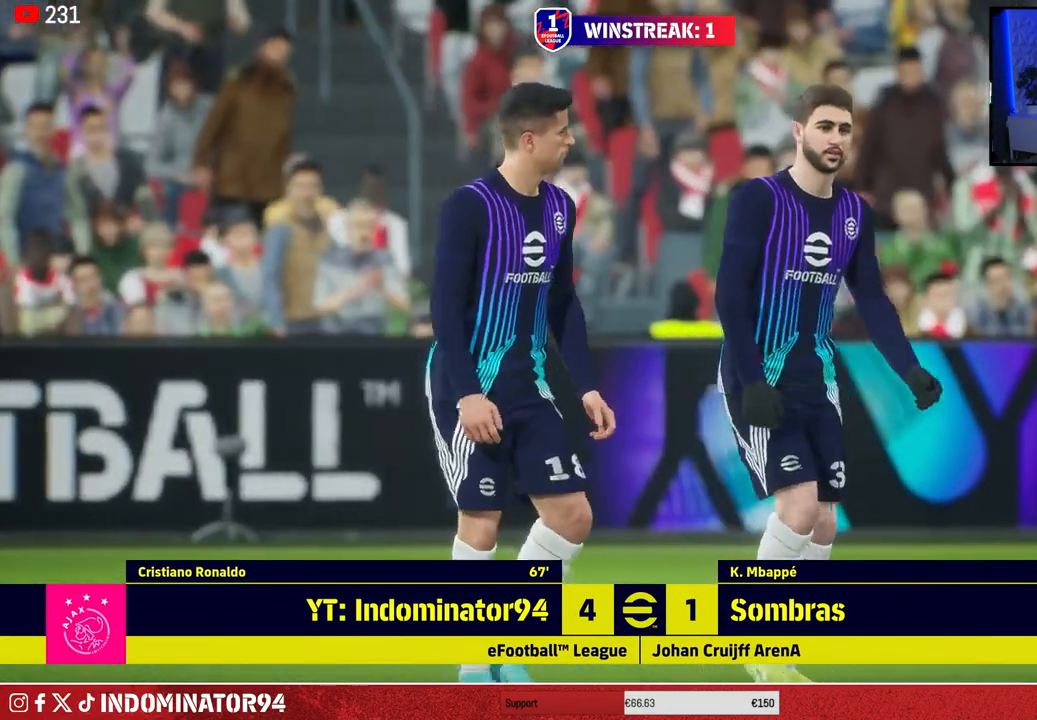
{"buttons": ["R2"], "left_stick": "center", "right_stick": "center", "events": [[383, "R2", "down"]]}
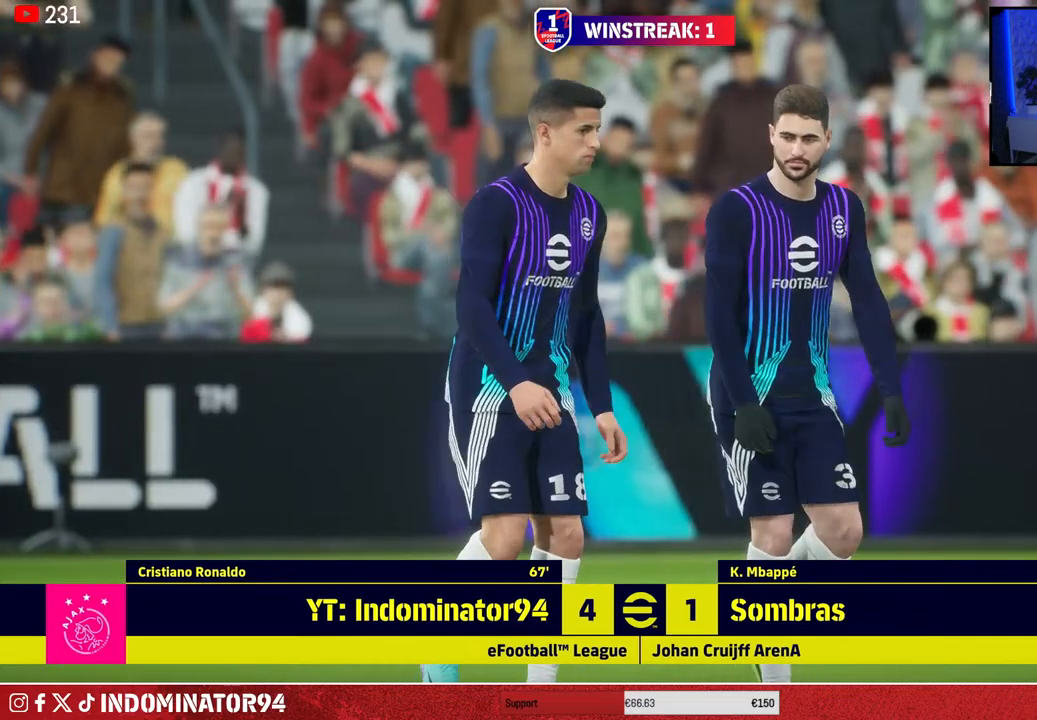
{"buttons": [], "left_stick": "center", "right_stick": "center", "events": [[100, "R2", "up"]]}
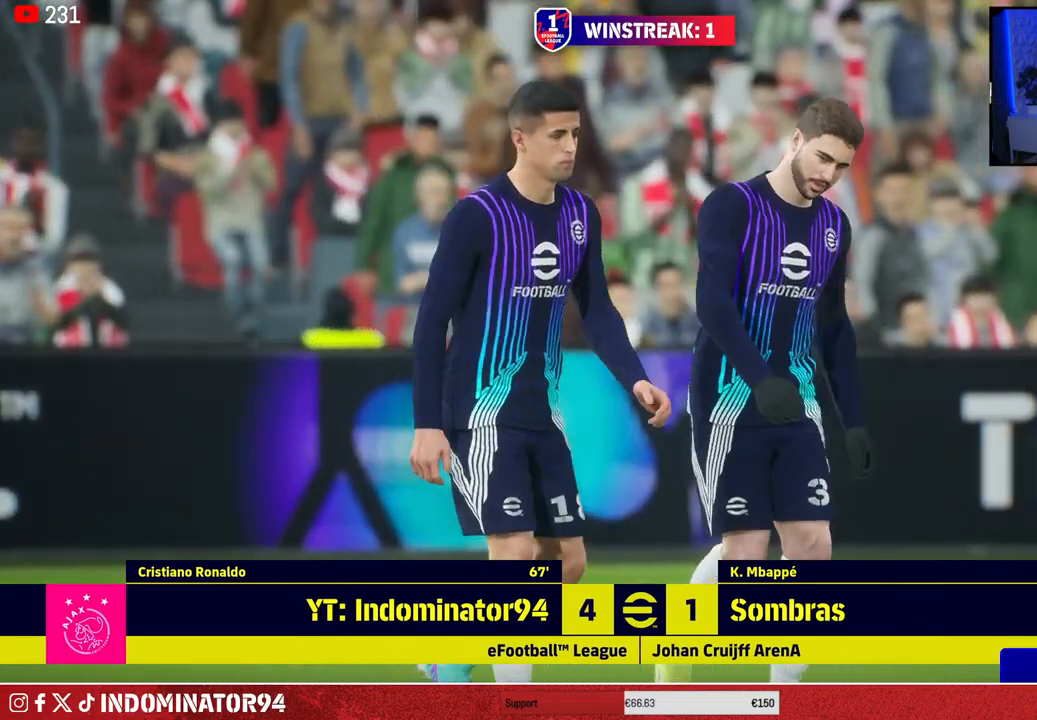
{"buttons": [], "left_stick": "center", "right_stick": "center", "events": []}
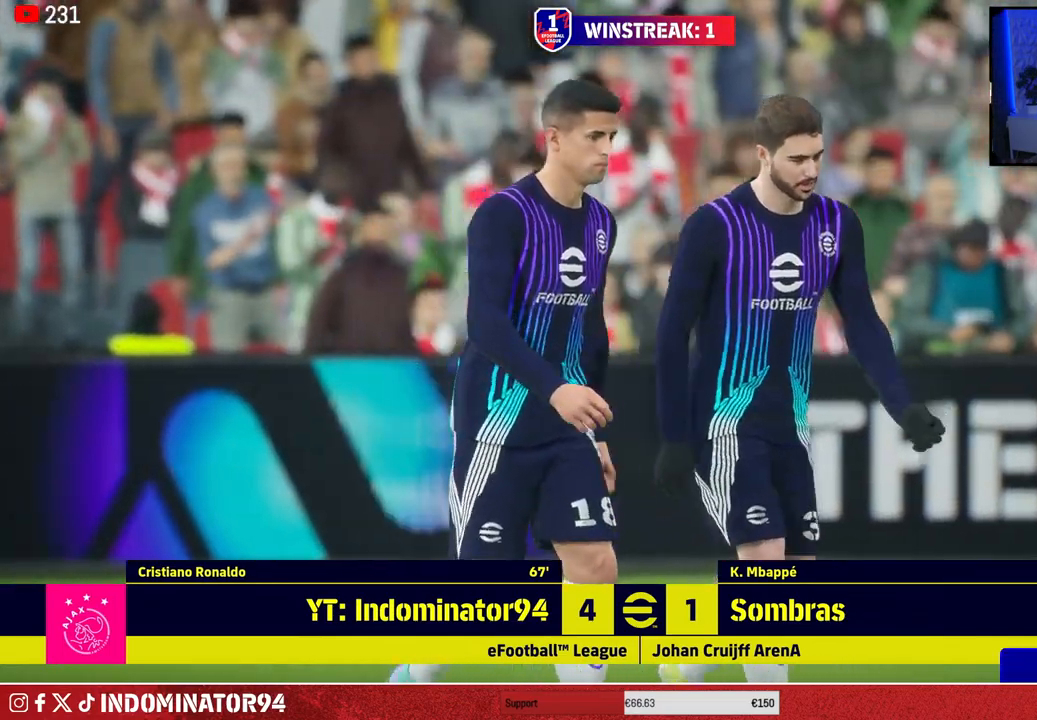
{"buttons": [], "left_stick": "center", "right_stick": "center", "events": []}
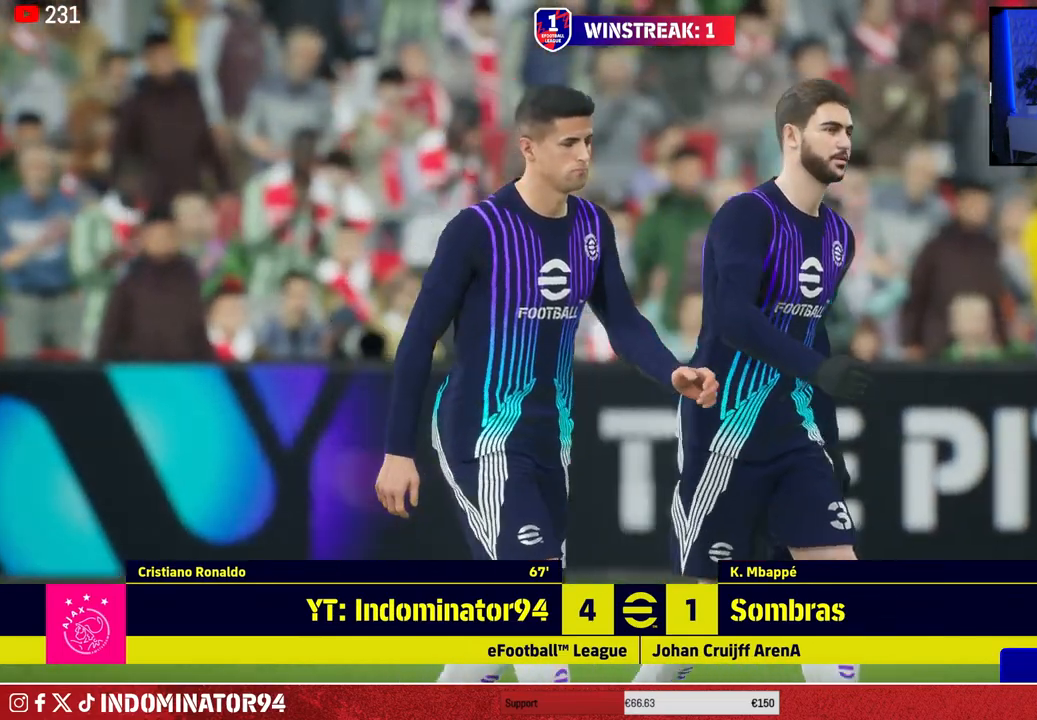
{"buttons": [], "left_stick": "center", "right_stick": "center", "events": []}
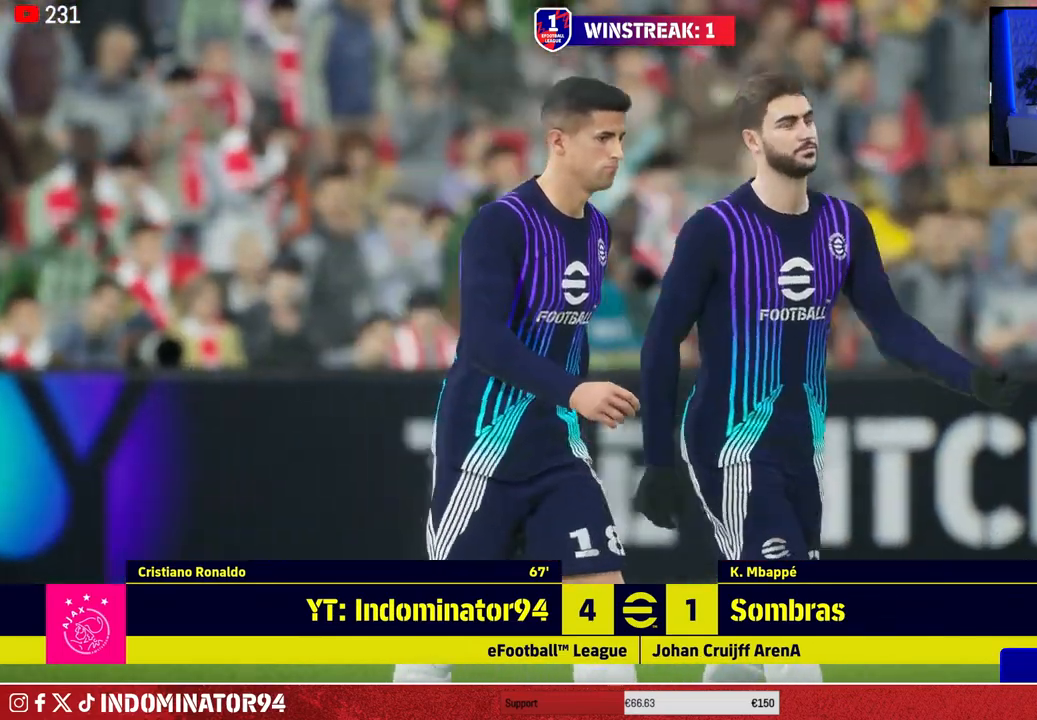
{"buttons": [], "left_stick": "center", "right_stick": "center", "events": []}
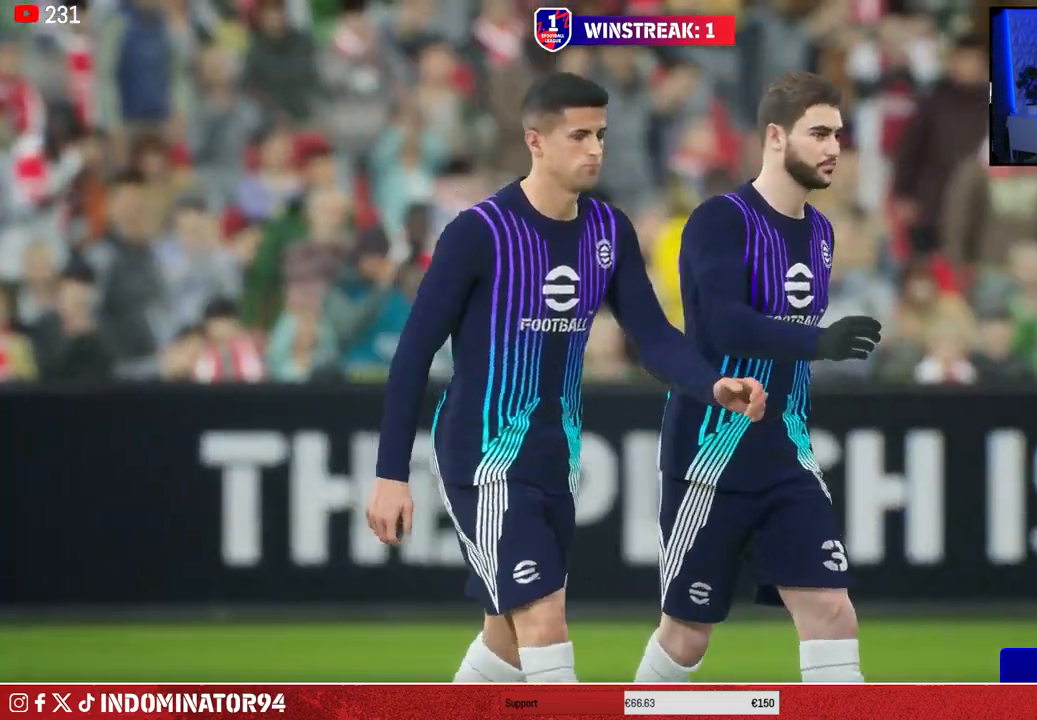
{"buttons": [], "left_stick": "center", "right_stick": "center", "events": []}
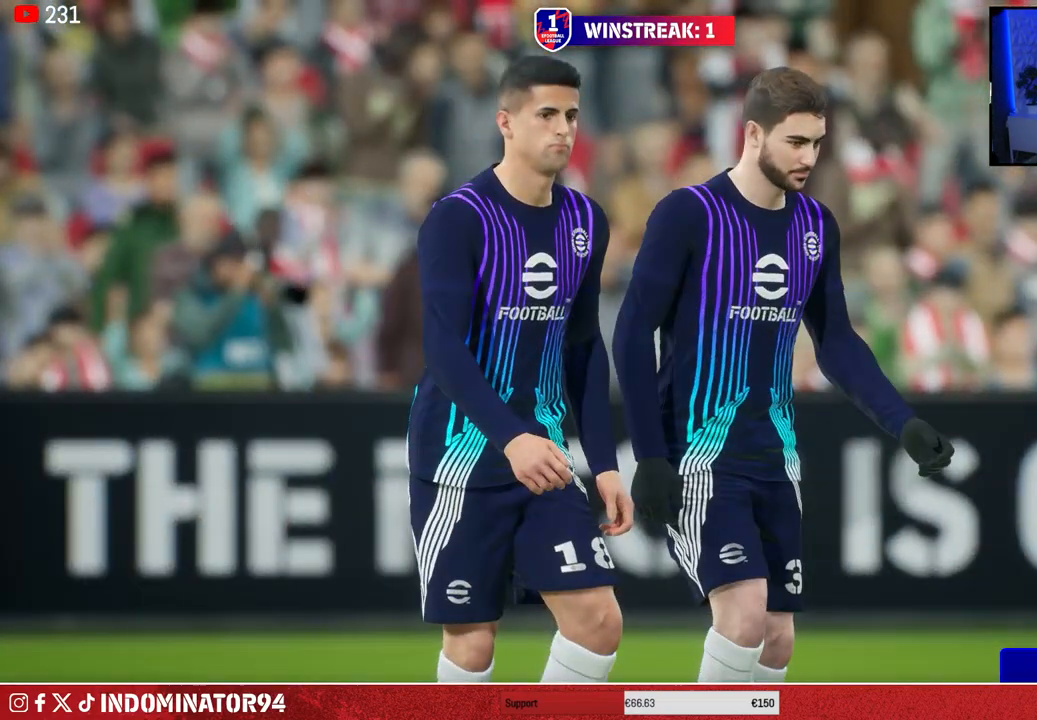
{"buttons": [], "left_stick": "center", "right_stick": "center", "events": [[333, "CROSS", "down"], [433, "CROSS", "up"]]}
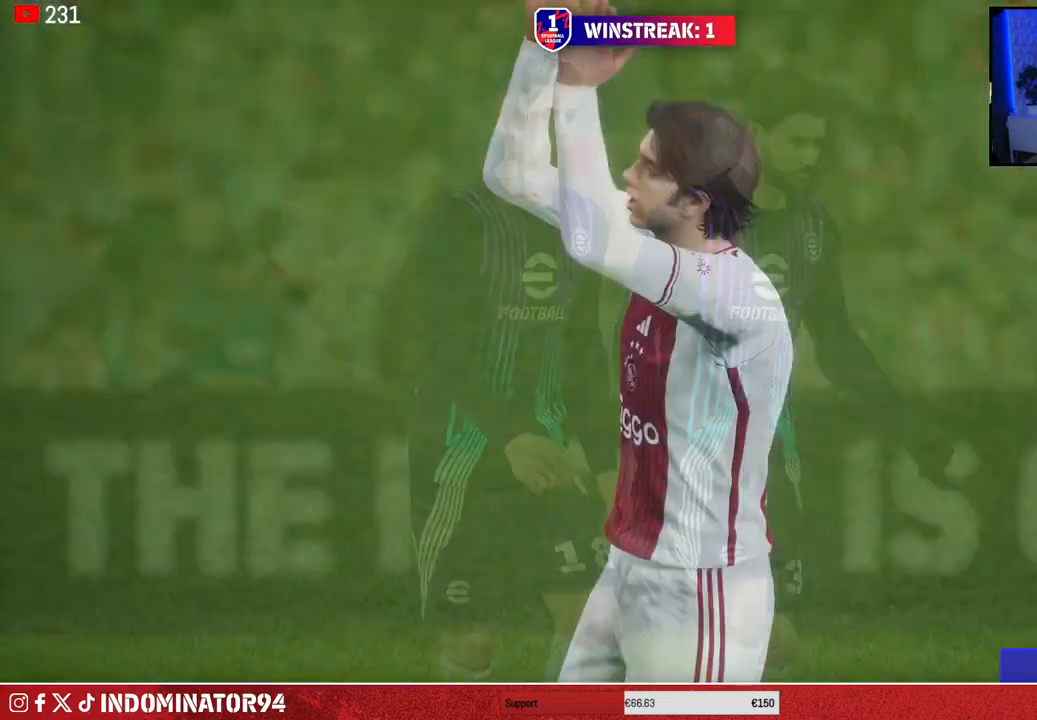
{"buttons": [], "left_stick": "center", "right_stick": "center", "events": []}
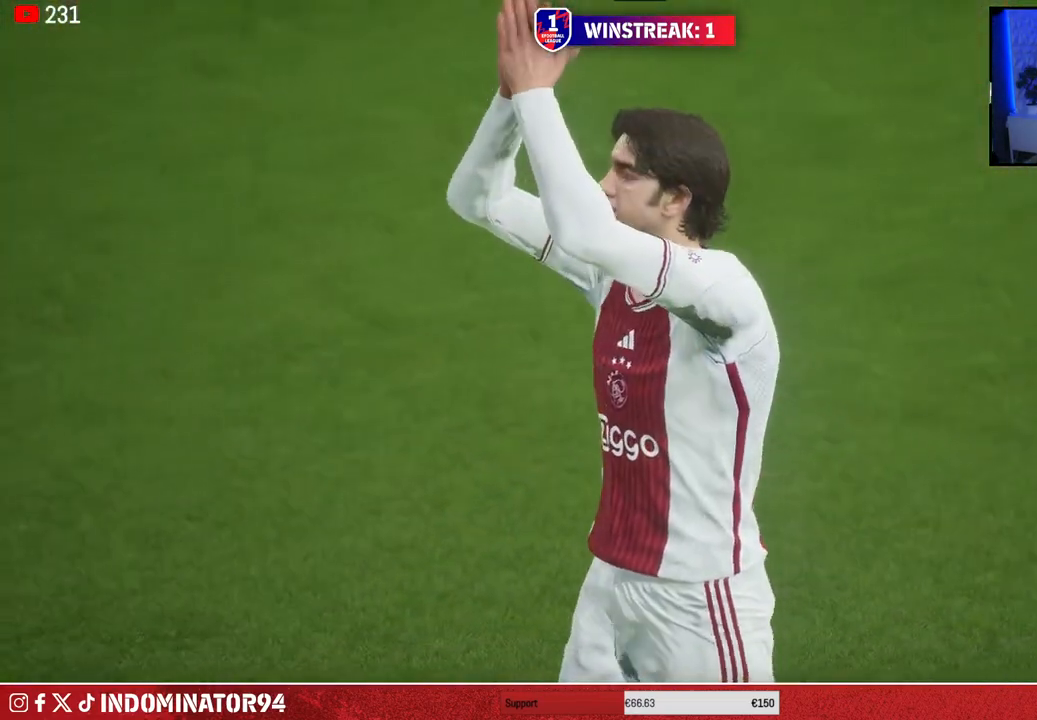
{"buttons": [], "left_stick": "center", "right_stick": "center", "events": []}
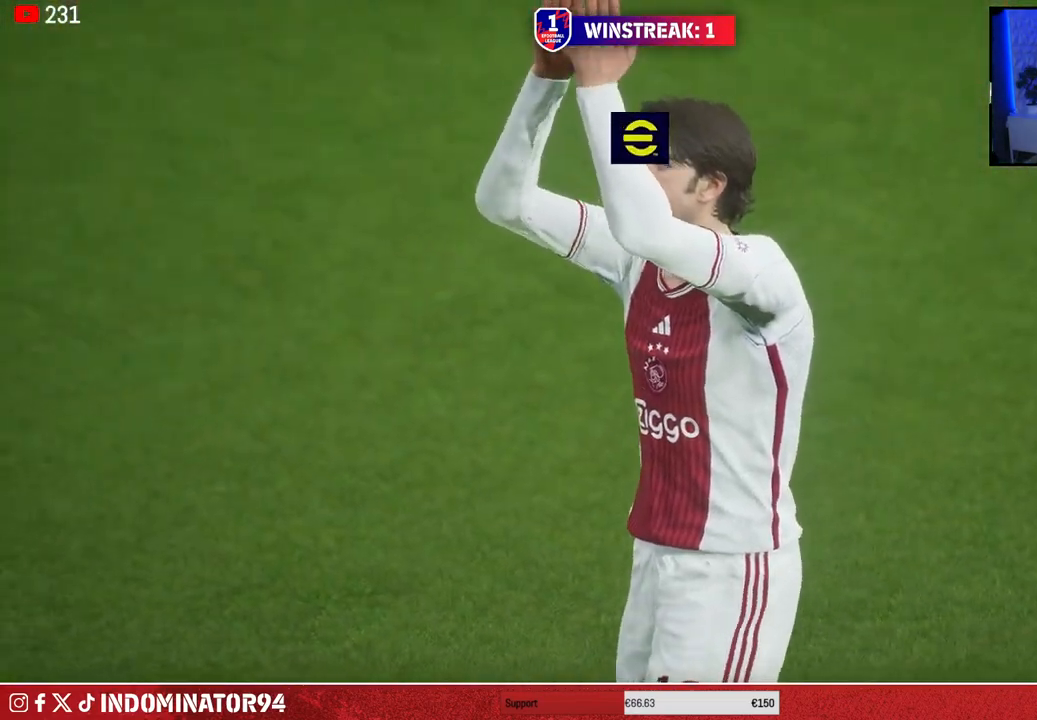
{"buttons": [], "left_stick": "center", "right_stick": "center", "events": []}